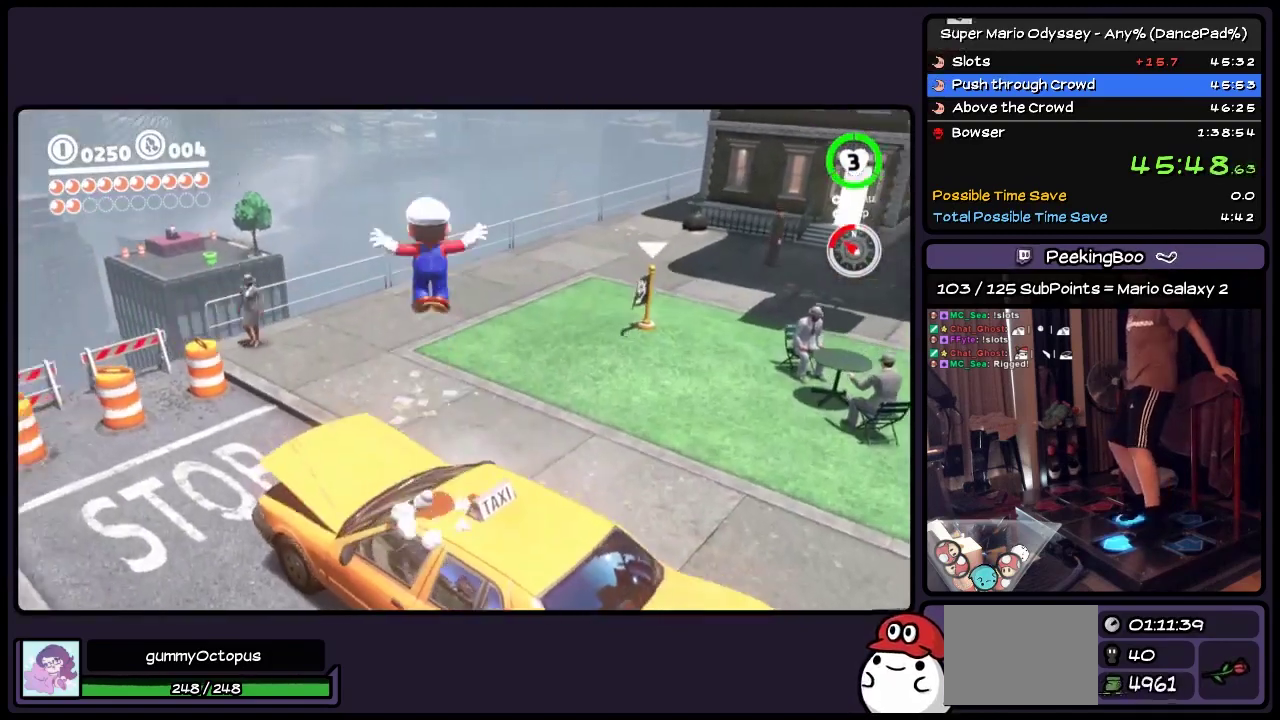
Gameplay with a controller (Nintendo layout); each line is a JSON object with the inputs held at the frame after it. "events" lists button and stick changes between this image and that frame as [ms after this image, input, new state], when the widget could be followed in between. Not read: L2 L3 R2 R3 START.
{"buttons": ["DPAD_UP", "DPAD_RIGHT"], "events": [[150, "DPAD_UP", "up"], [283, "DPAD_UP", "down"]]}
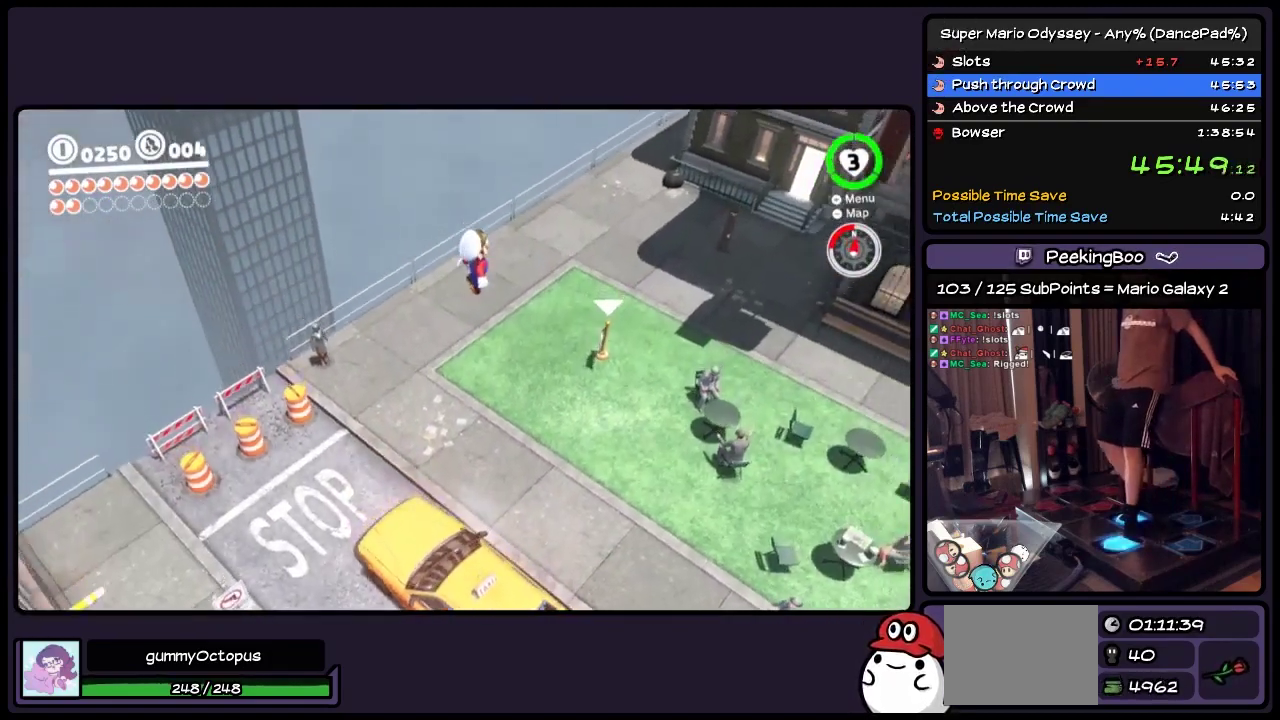
{"buttons": ["DPAD_UP", "DPAD_RIGHT"], "events": [[117, "DPAD_RIGHT", "up"], [283, "DPAD_RIGHT", "down"]]}
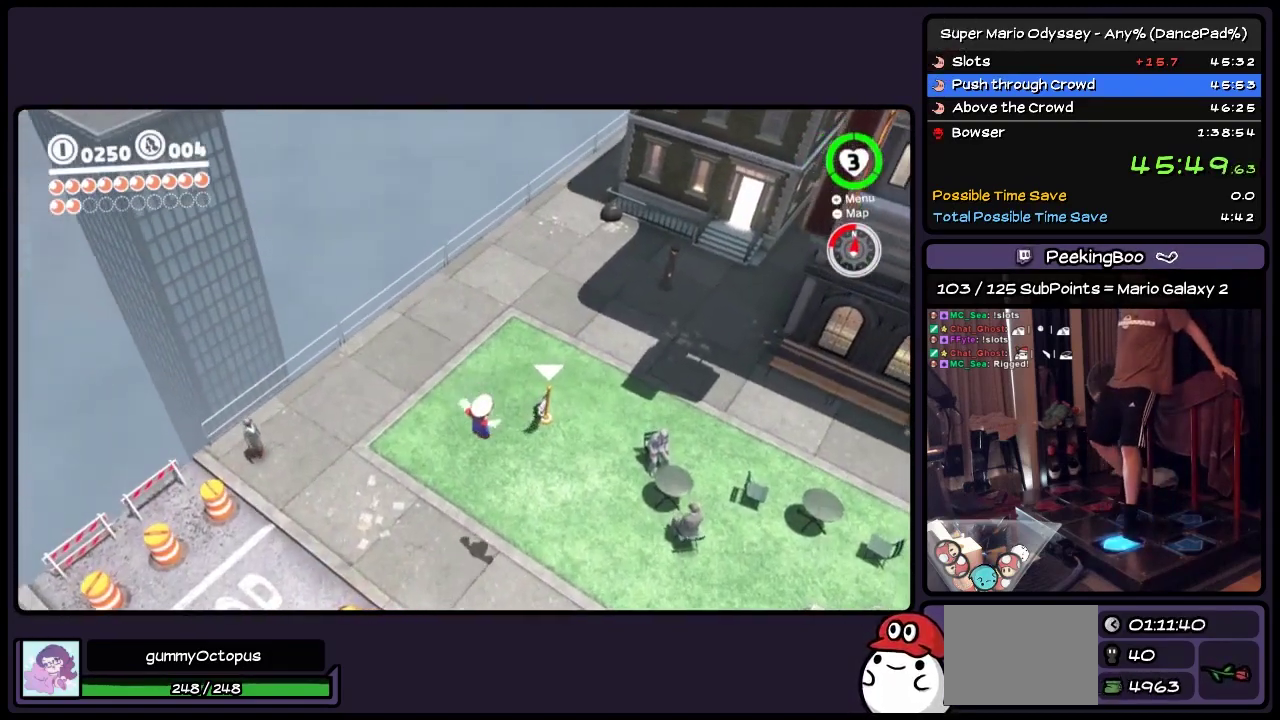
{"buttons": ["DPAD_UP"], "events": [[33, "DPAD_RIGHT", "up"], [233, "DPAD_RIGHT", "down"], [450, "DPAD_RIGHT", "up"]]}
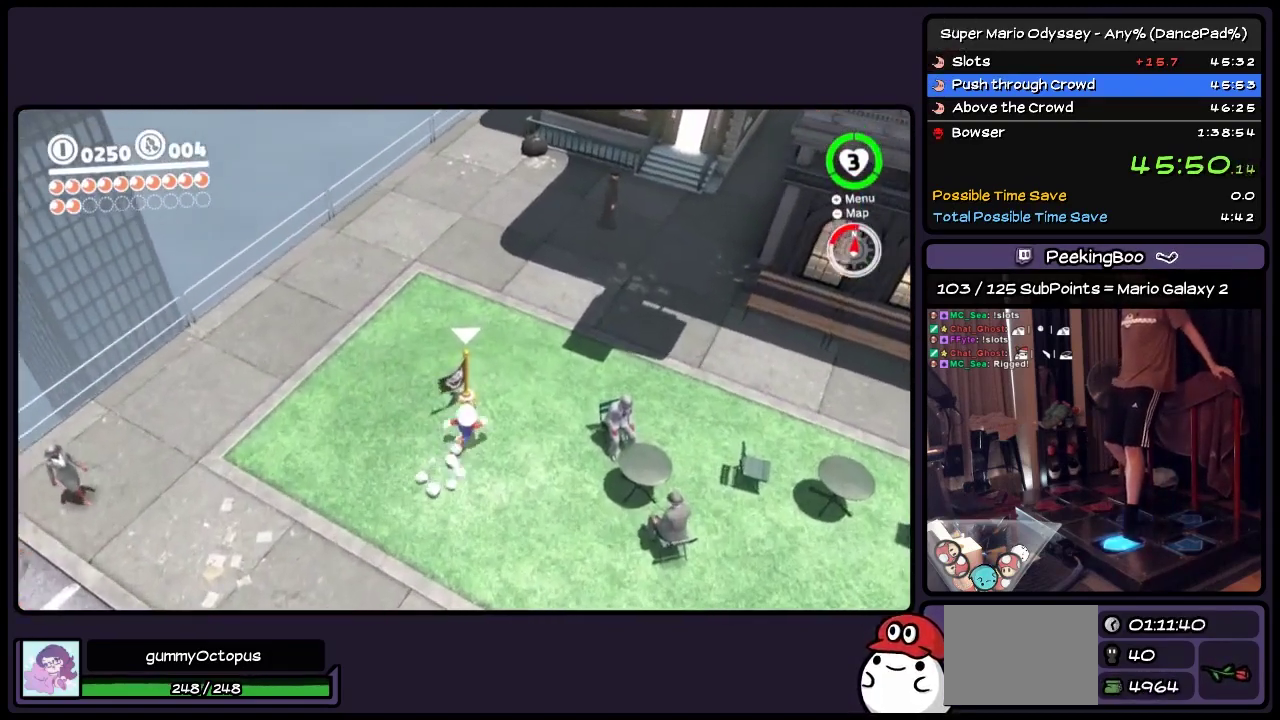
{"buttons": ["DPAD_UP", "DPAD_RIGHT"], "events": [[283, "DPAD_RIGHT", "down"]]}
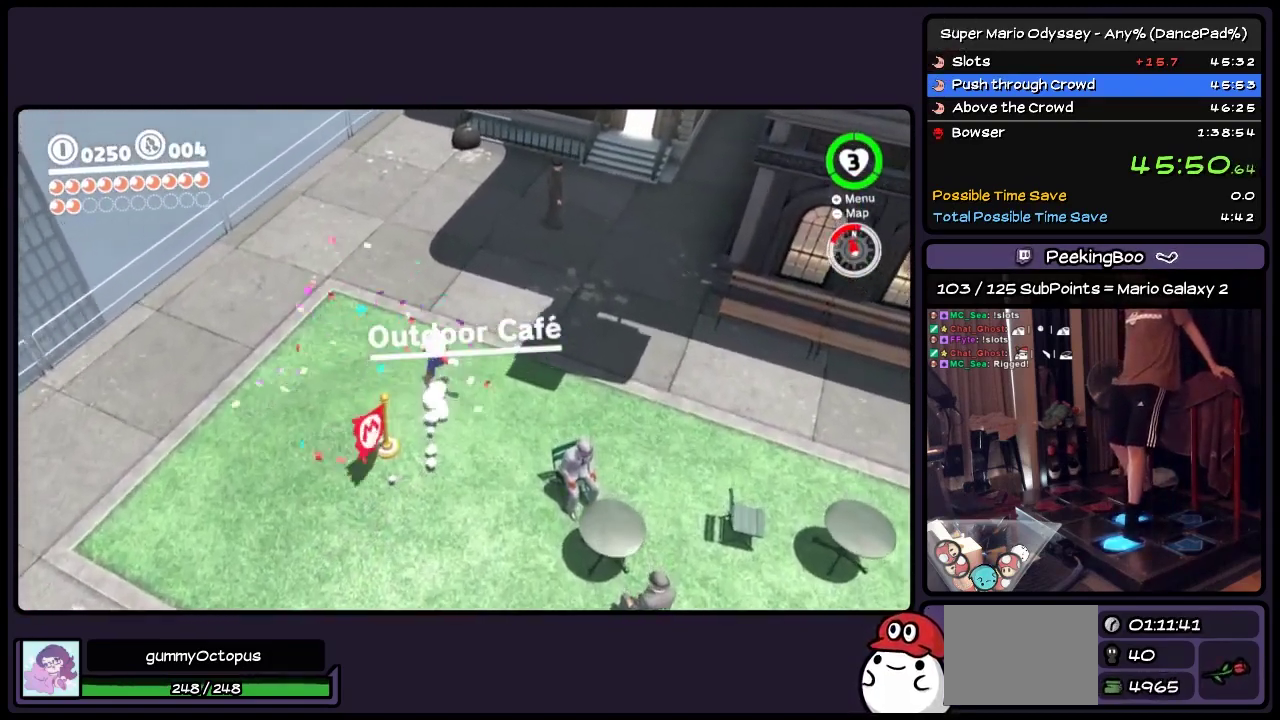
{"buttons": ["DPAD_UP", "DPAD_RIGHT"], "events": [[233, "DPAD_RIGHT", "up"], [367, "DPAD_RIGHT", "down"]]}
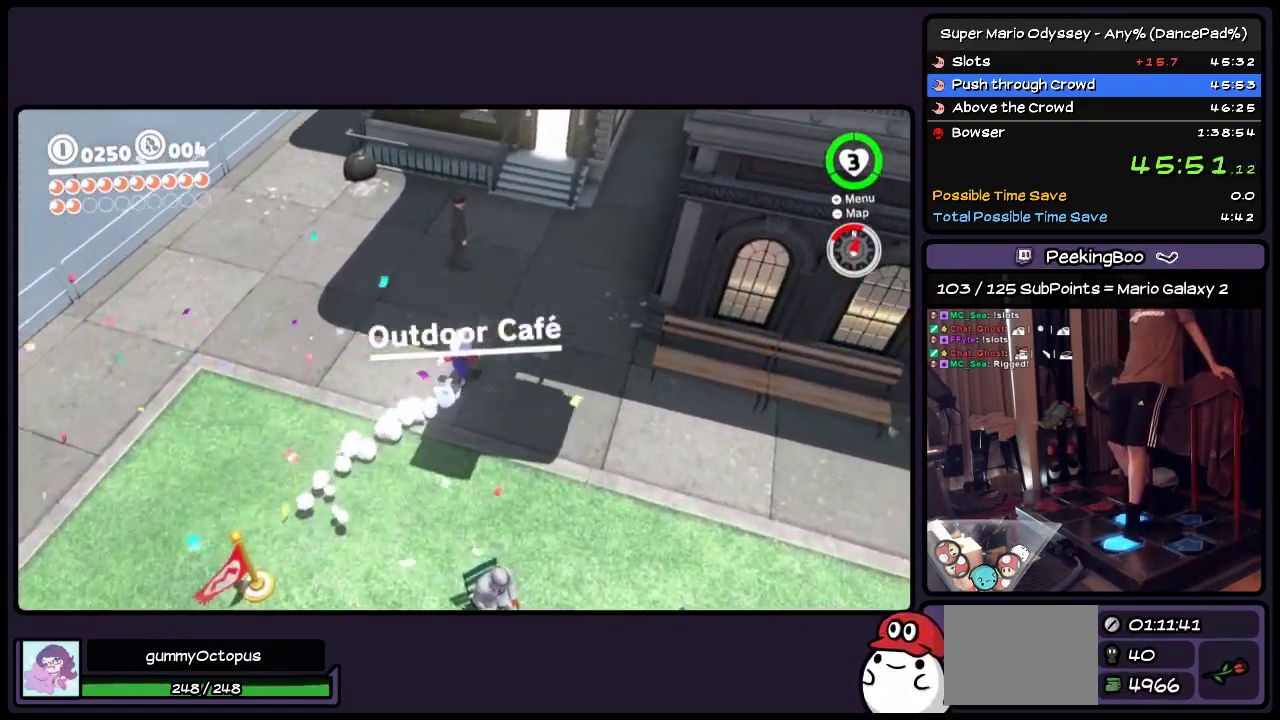
{"buttons": ["DPAD_UP"], "events": [[117, "DPAD_RIGHT", "up"]]}
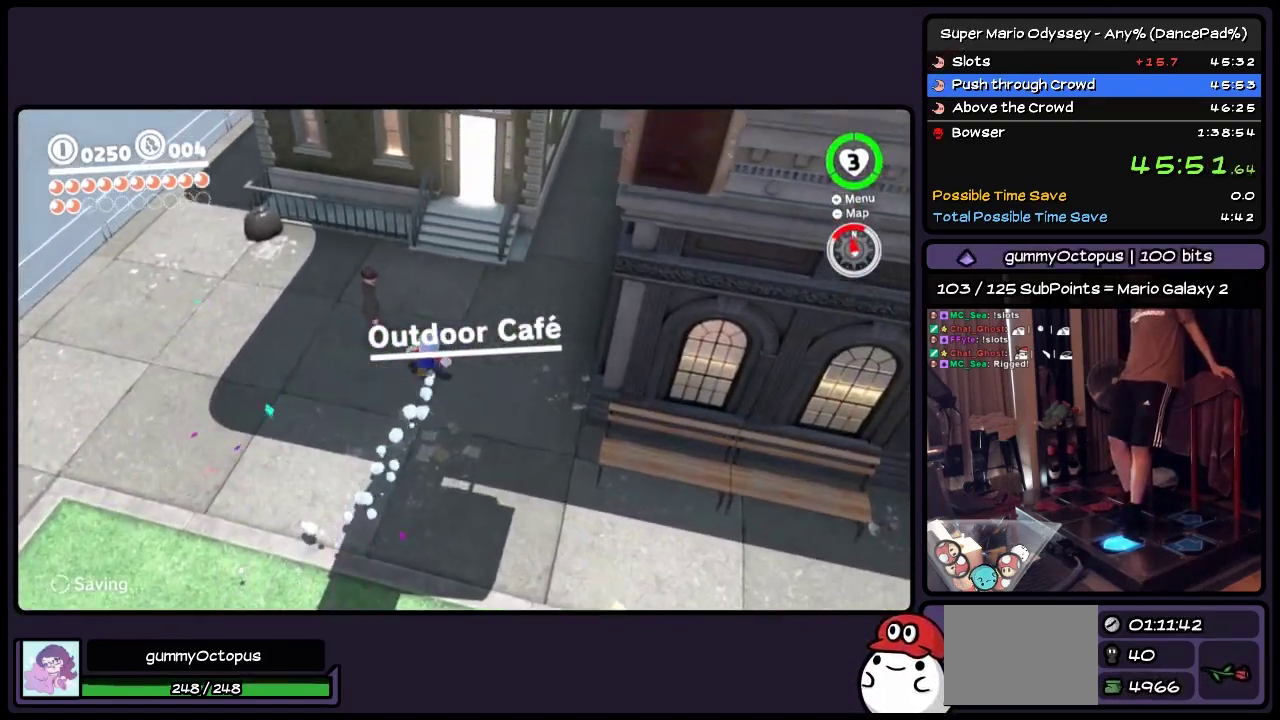
{"buttons": ["DPAD_UP"], "events": [[233, "DPAD_RIGHT", "down"], [450, "DPAD_RIGHT", "up"]]}
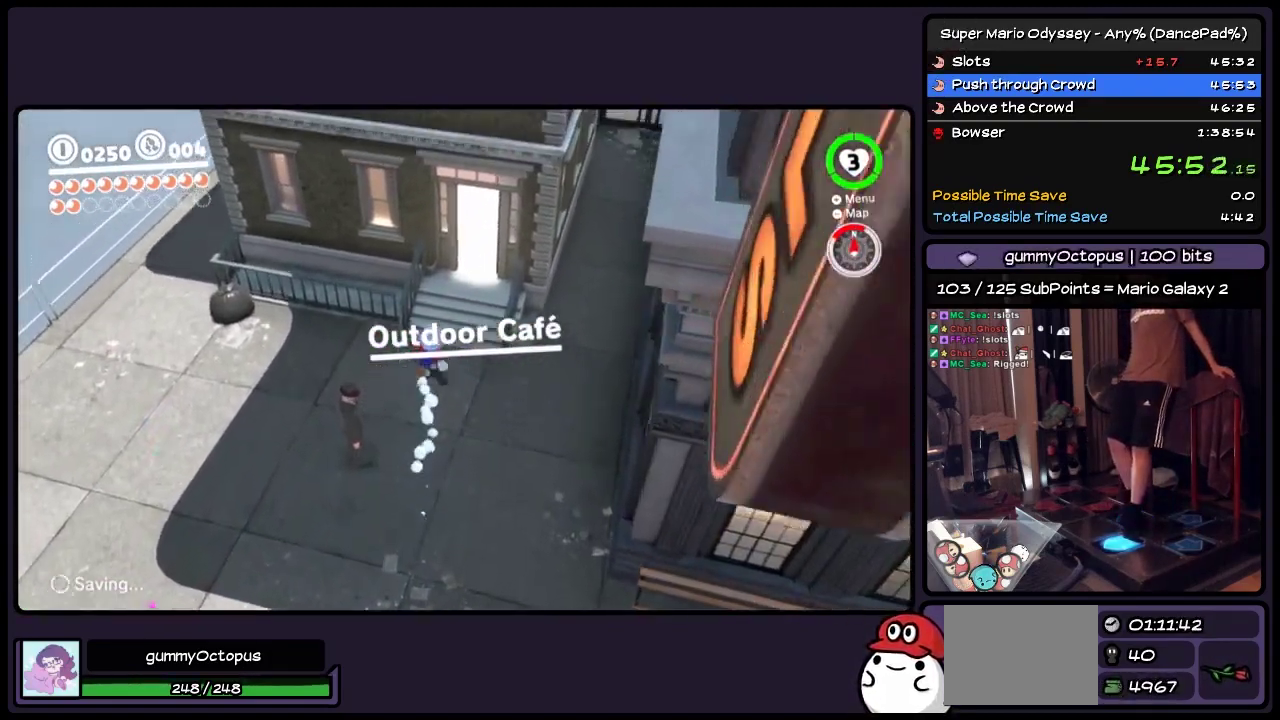
{"buttons": ["DPAD_UP", "DPAD_RIGHT"], "events": [[483, "DPAD_RIGHT", "down"]]}
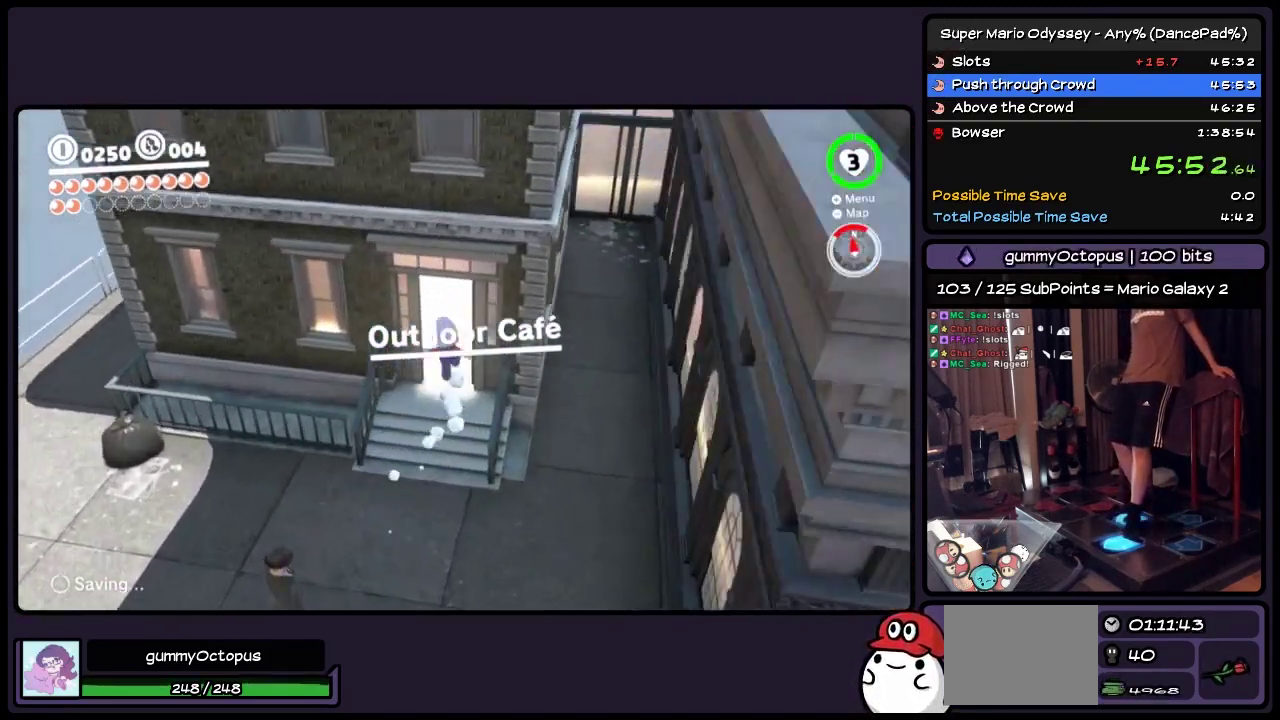
{"buttons": ["DPAD_UP"], "events": [[233, "DPAD_RIGHT", "up"]]}
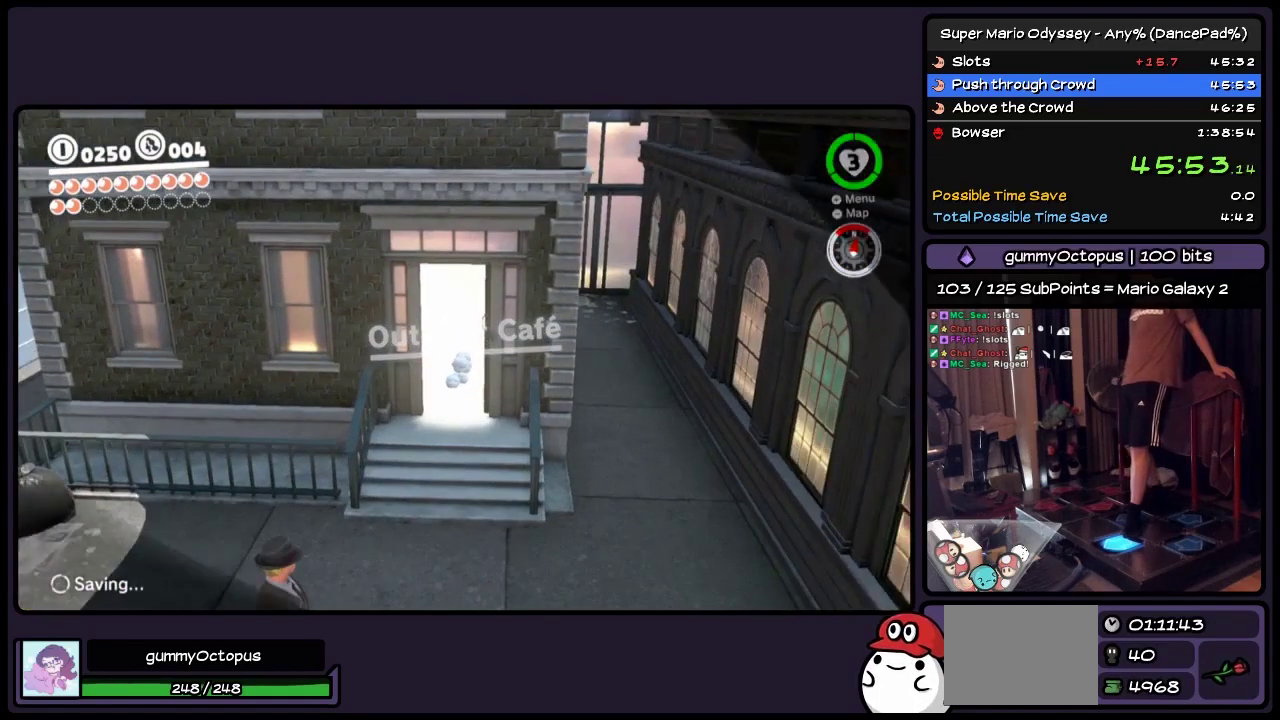
{"buttons": [], "events": [[367, "DPAD_UP", "up"]]}
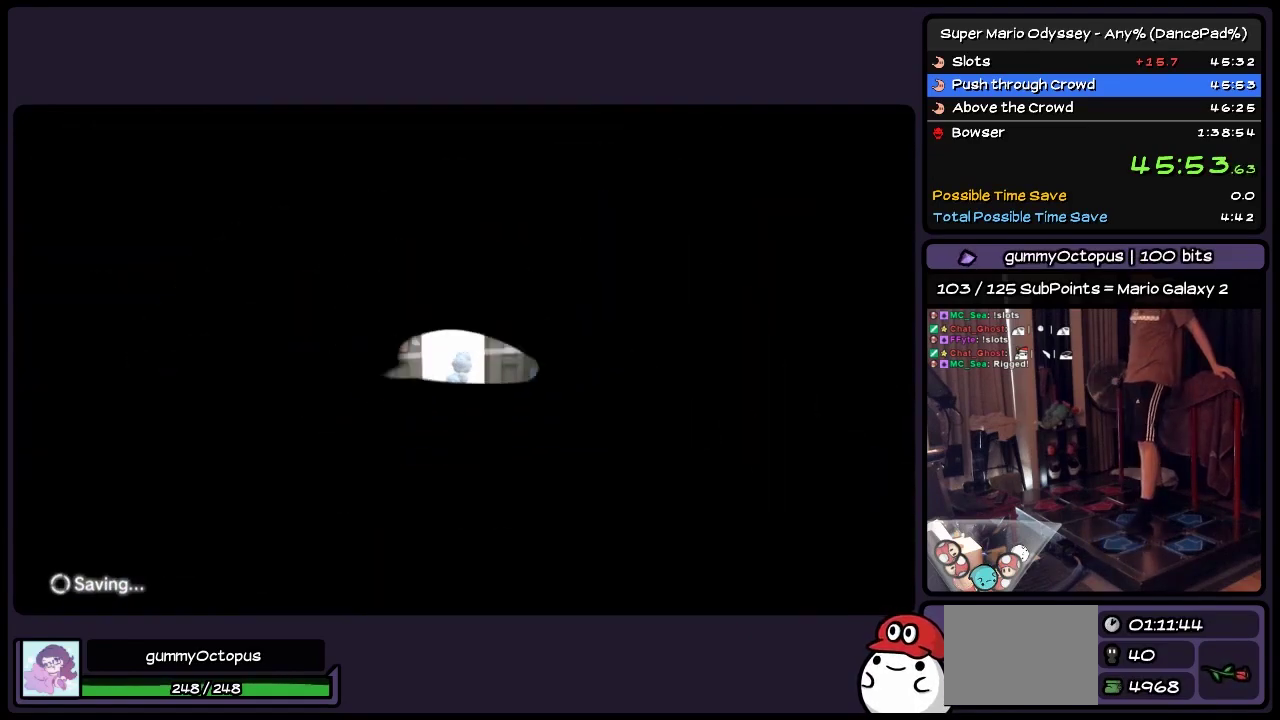
{"buttons": ["DPAD_UP"], "events": [[483, "DPAD_UP", "down"]]}
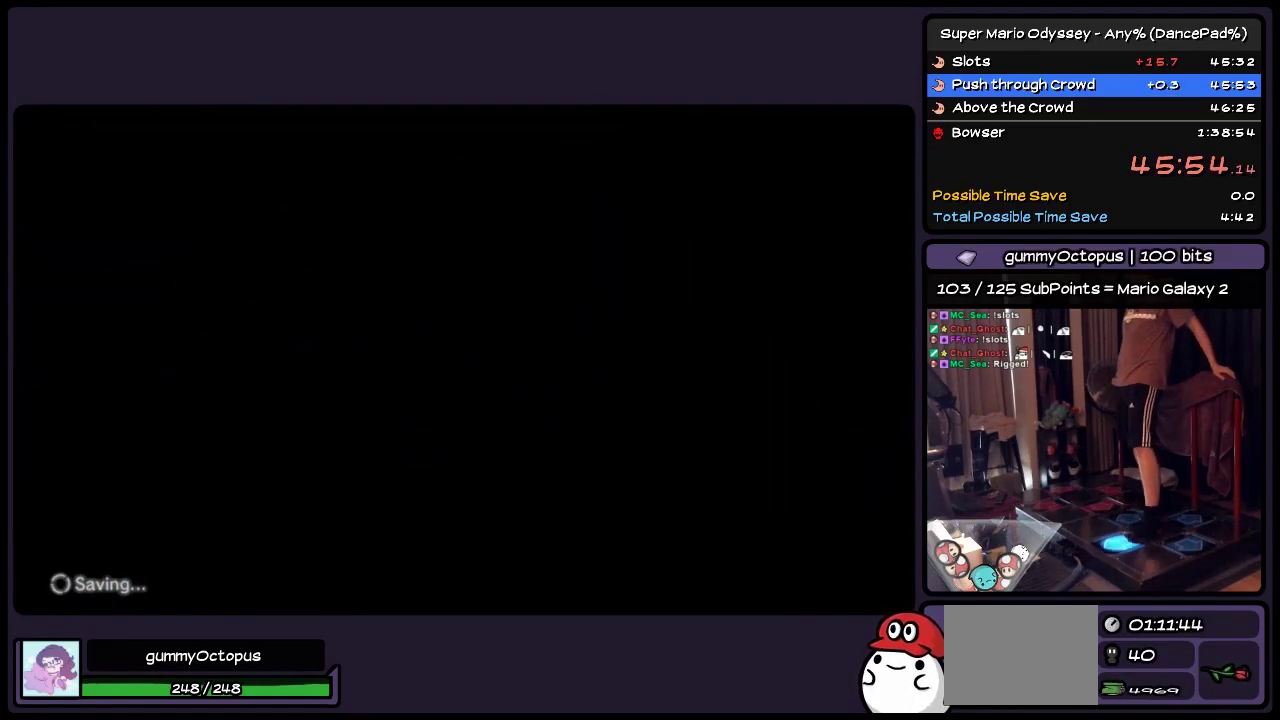
{"buttons": ["DPAD_UP"], "events": []}
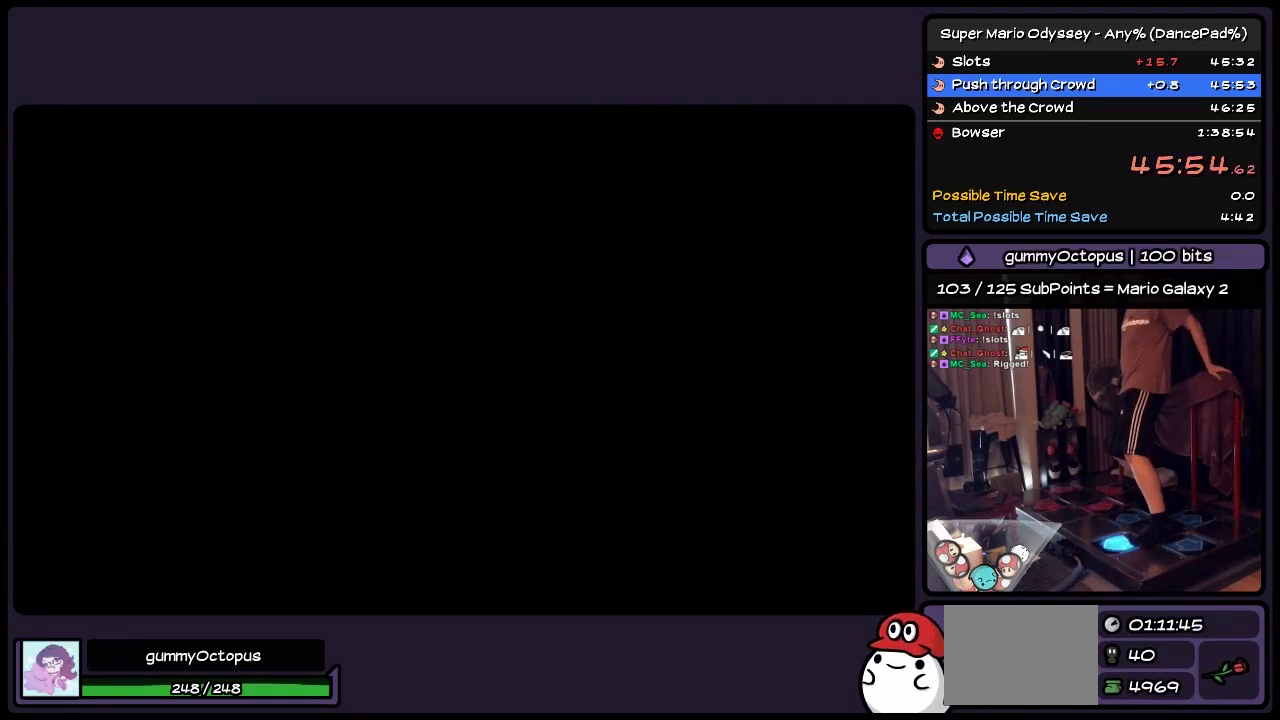
{"buttons": ["DPAD_UP"], "events": []}
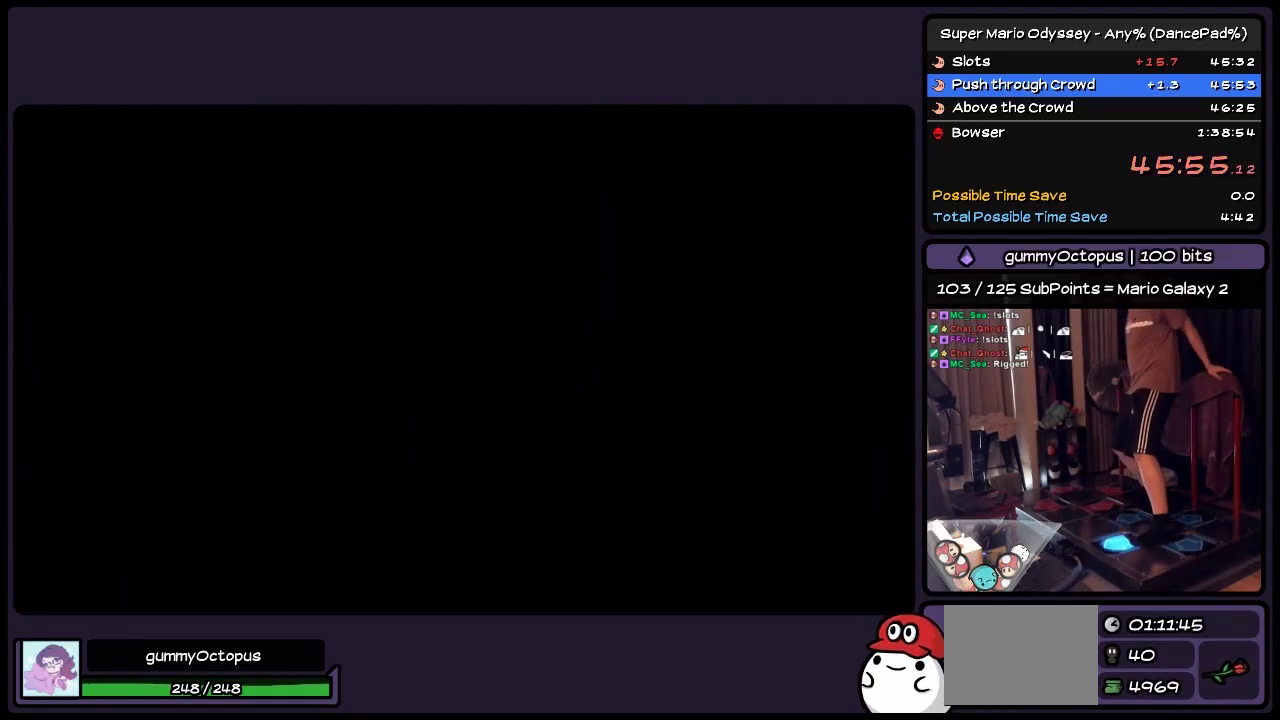
{"buttons": ["DPAD_UP"], "events": []}
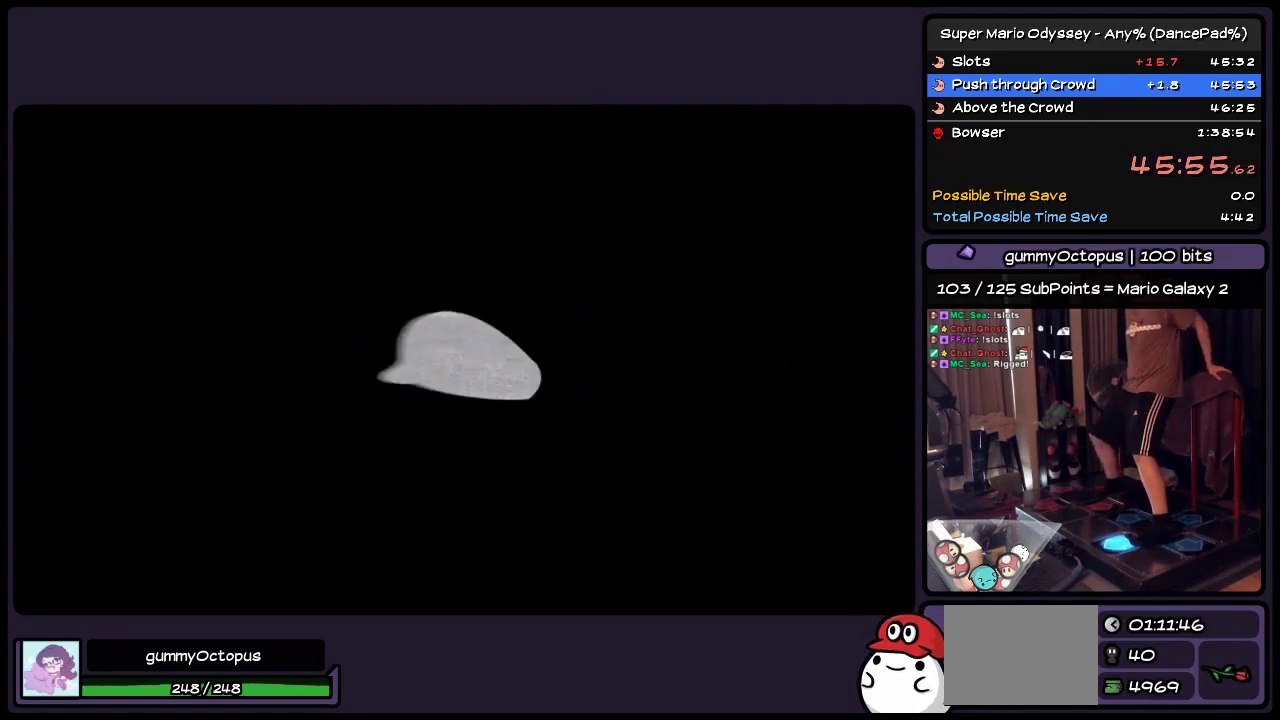
{"buttons": ["DPAD_UP", "DPAD_LEFT"], "events": [[483, "DPAD_LEFT", "down"]]}
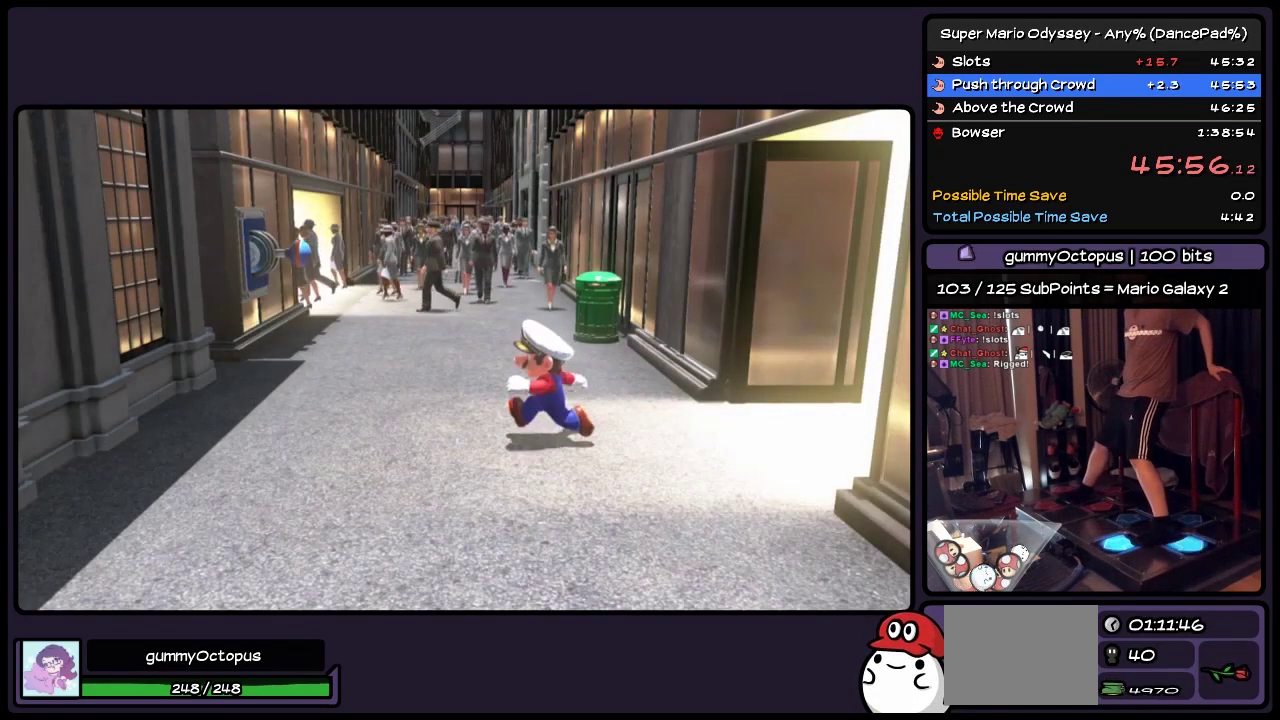
{"buttons": ["DPAD_UP", "DPAD_LEFT"], "events": []}
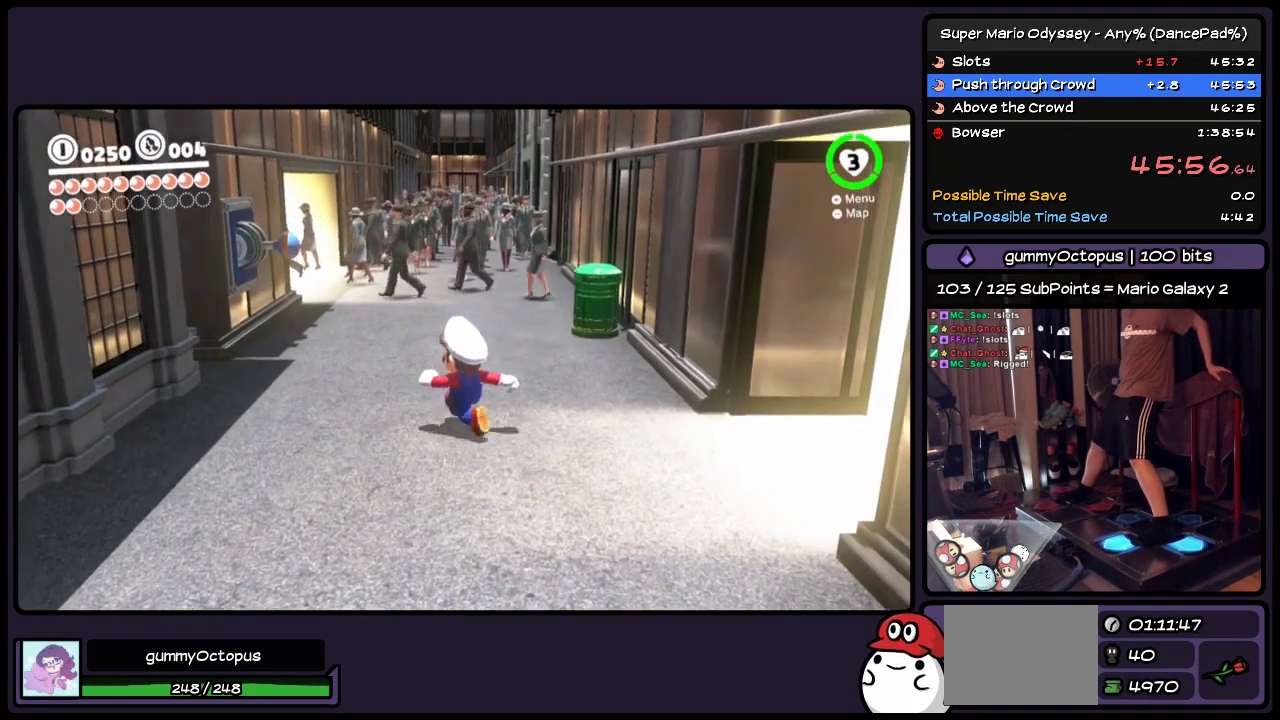
{"buttons": ["Y", "DPAD_UP"], "events": [[233, "DPAD_LEFT", "up"], [367, "Y", "down"]]}
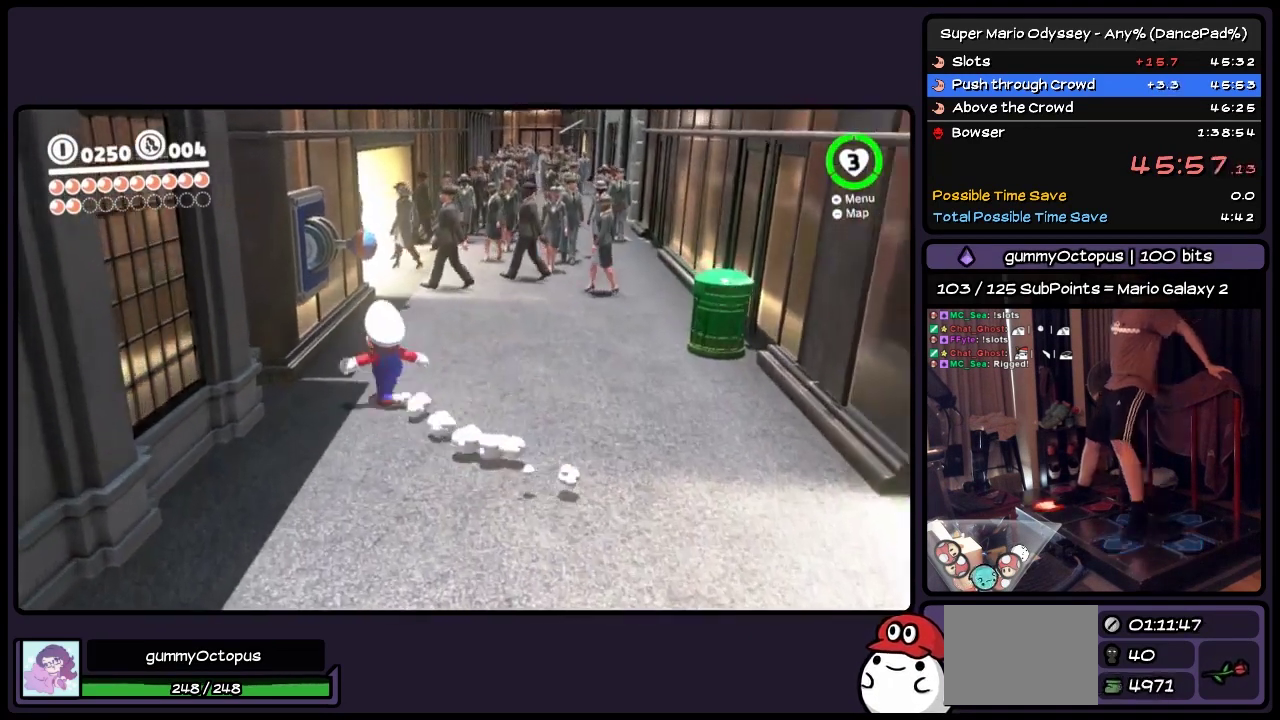
{"buttons": ["DPAD_UP"], "events": [[67, "DPAD_UP", "up"], [283, "DPAD_UP", "down"], [400, "Y", "up"]]}
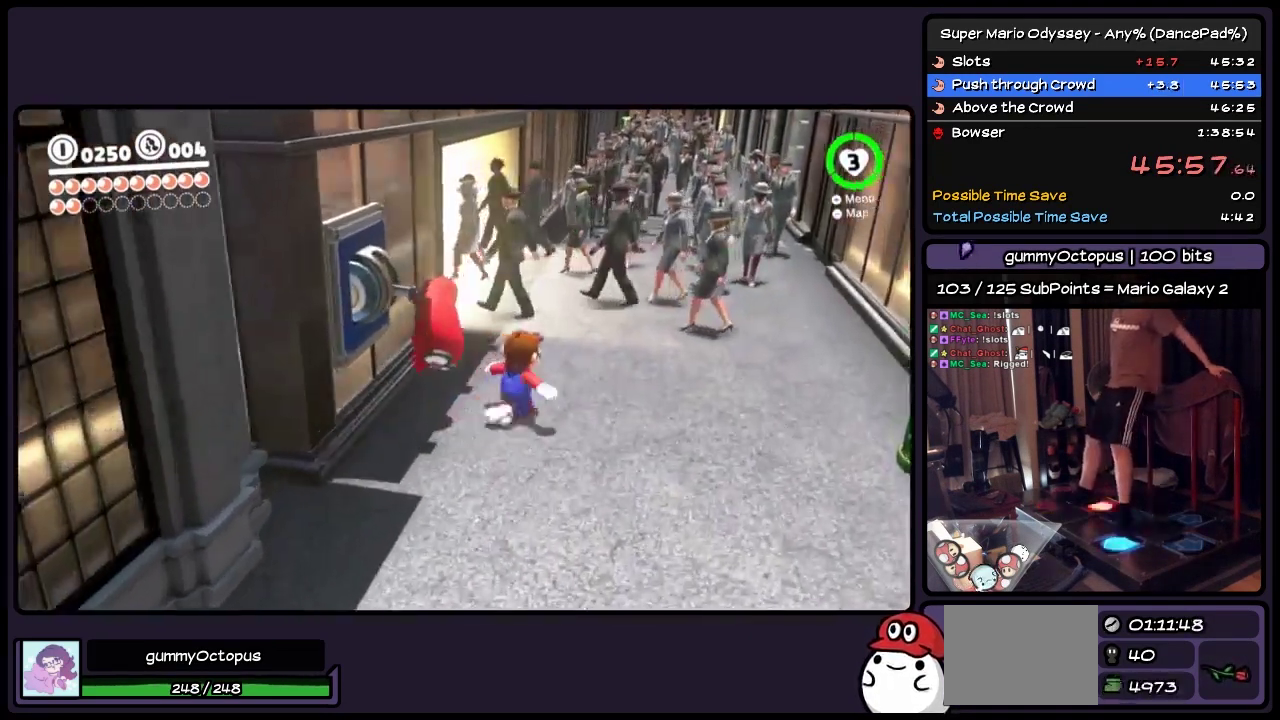
{"buttons": ["DPAD_UP", "DPAD_RIGHT"], "events": [[283, "Y", "down"], [367, "DPAD_RIGHT", "down"], [483, "Y", "up"]]}
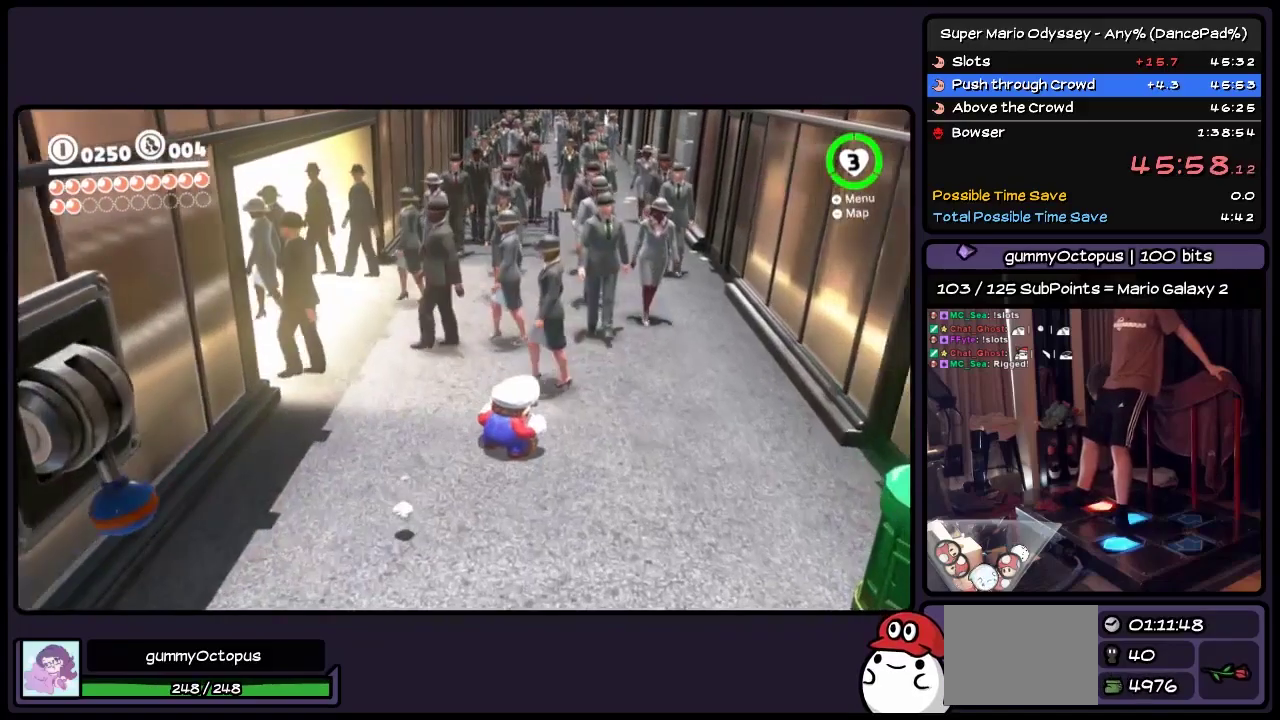
{"buttons": ["DPAD_UP"], "events": [[117, "DPAD_RIGHT", "up"], [283, "Y", "down"], [450, "Y", "up"]]}
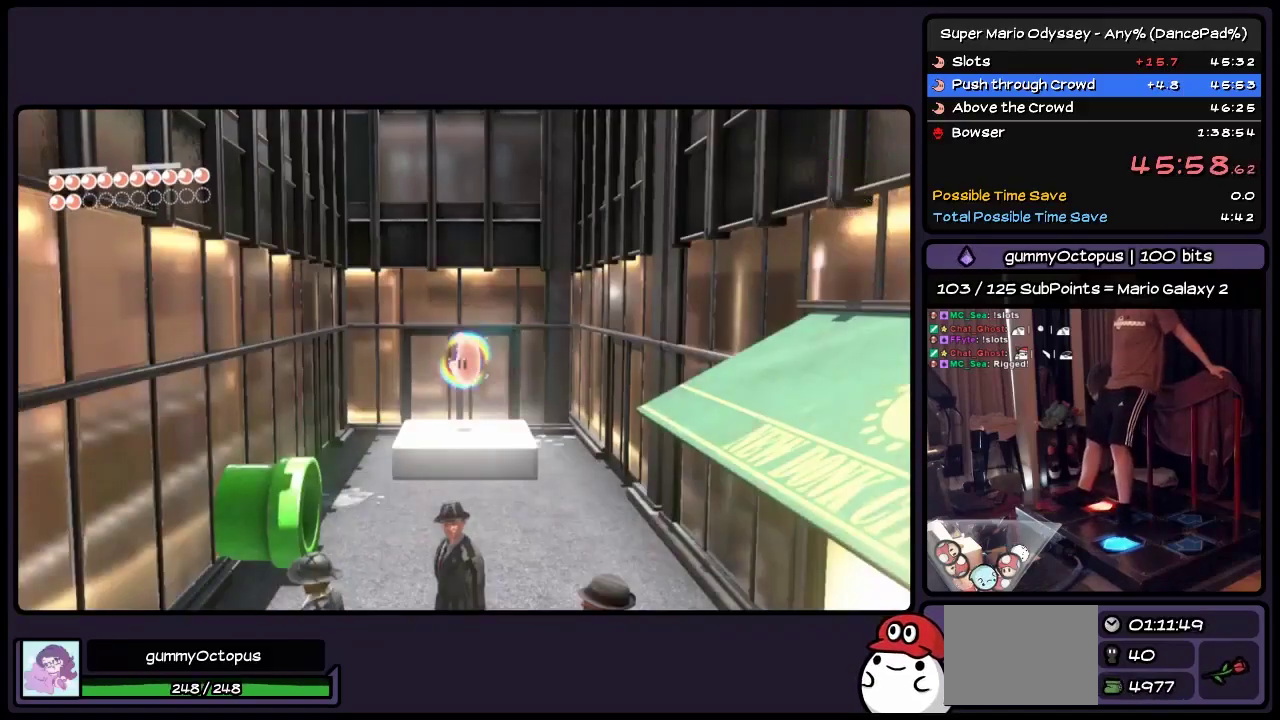
{"buttons": ["DPAD_UP"], "events": []}
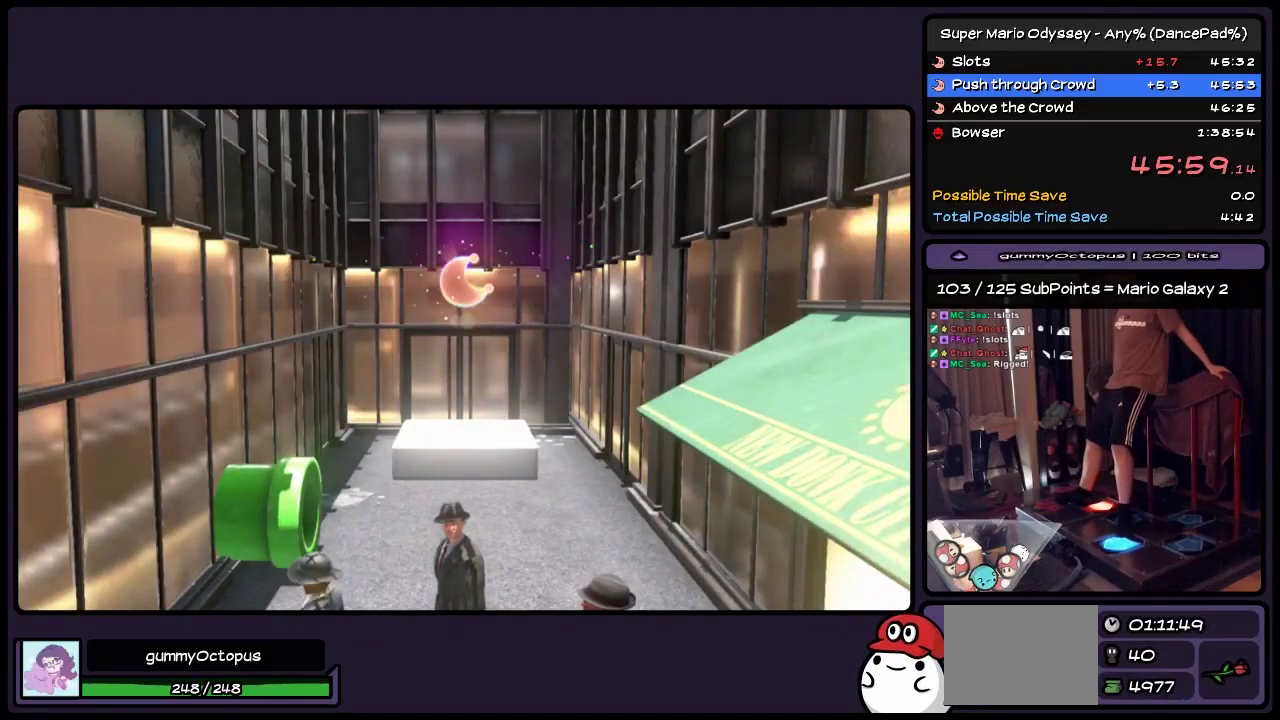
{"buttons": ["DPAD_UP", "DPAD_RIGHT"], "events": [[233, "DPAD_RIGHT", "down"]]}
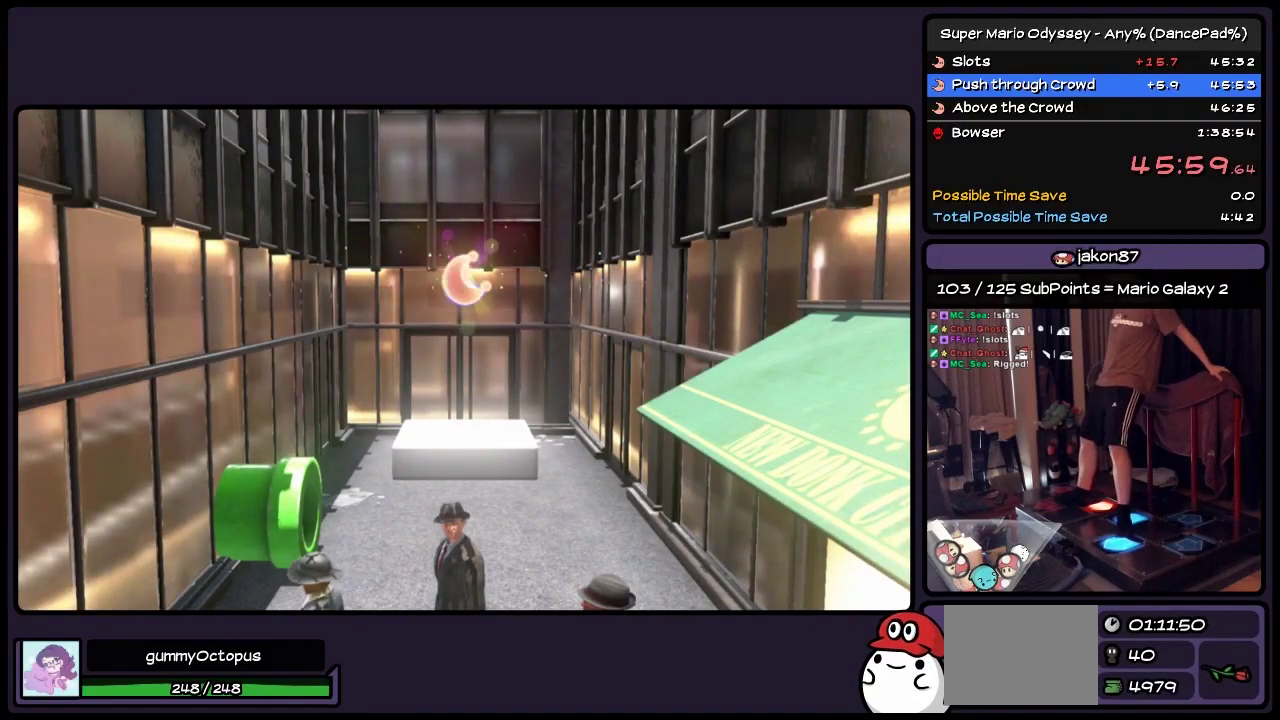
{"buttons": ["DPAD_UP"], "events": [[117, "DPAD_RIGHT", "up"]]}
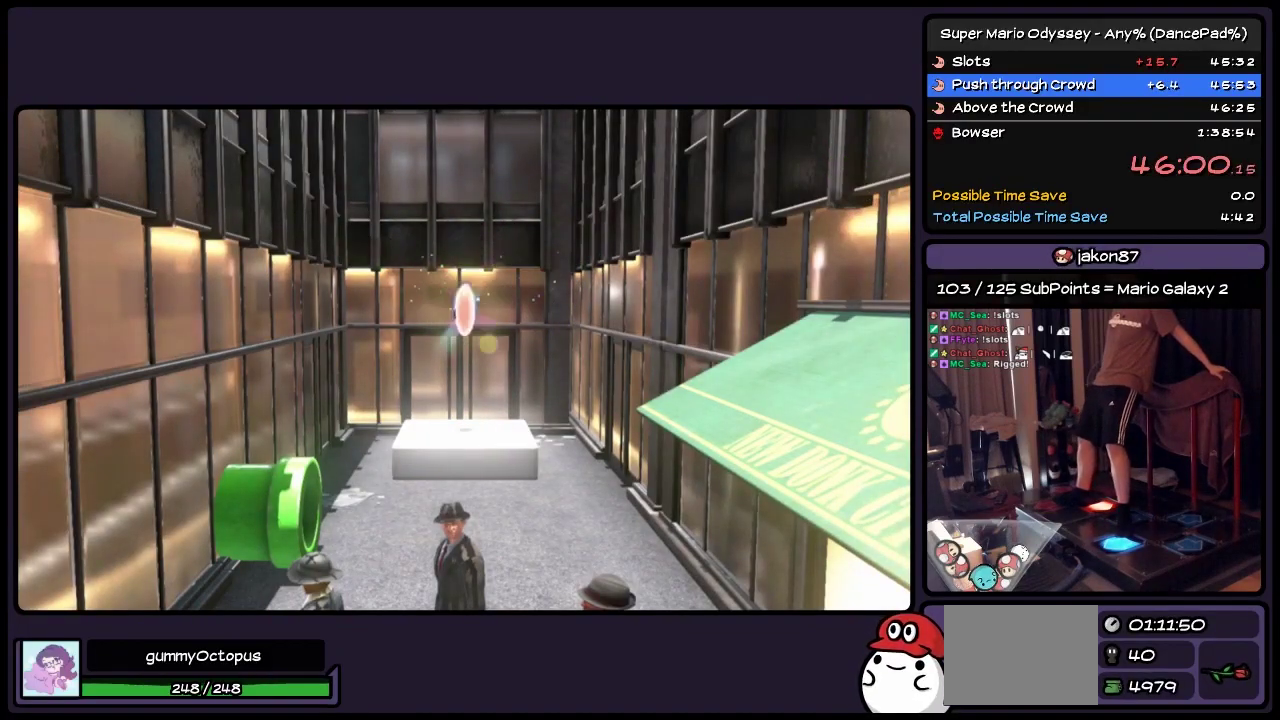
{"buttons": ["DPAD_UP"], "events": []}
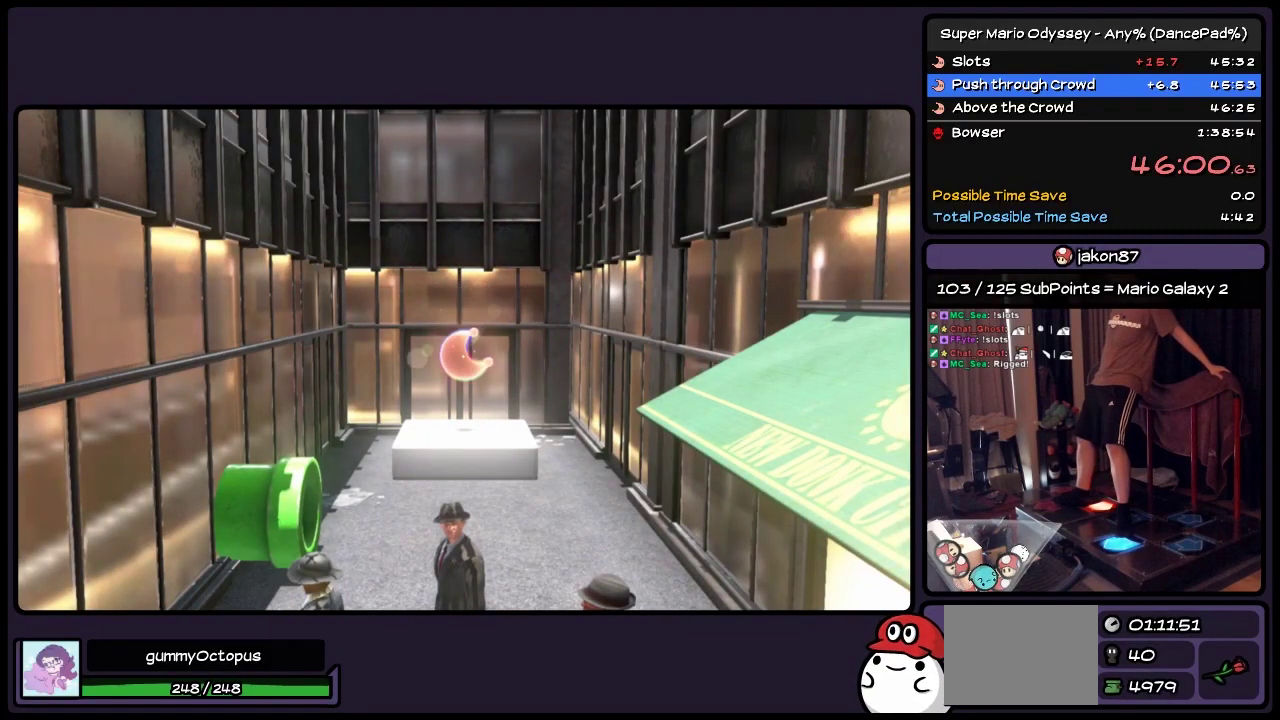
{"buttons": ["Y", "DPAD_UP"], "events": [[483, "Y", "down"]]}
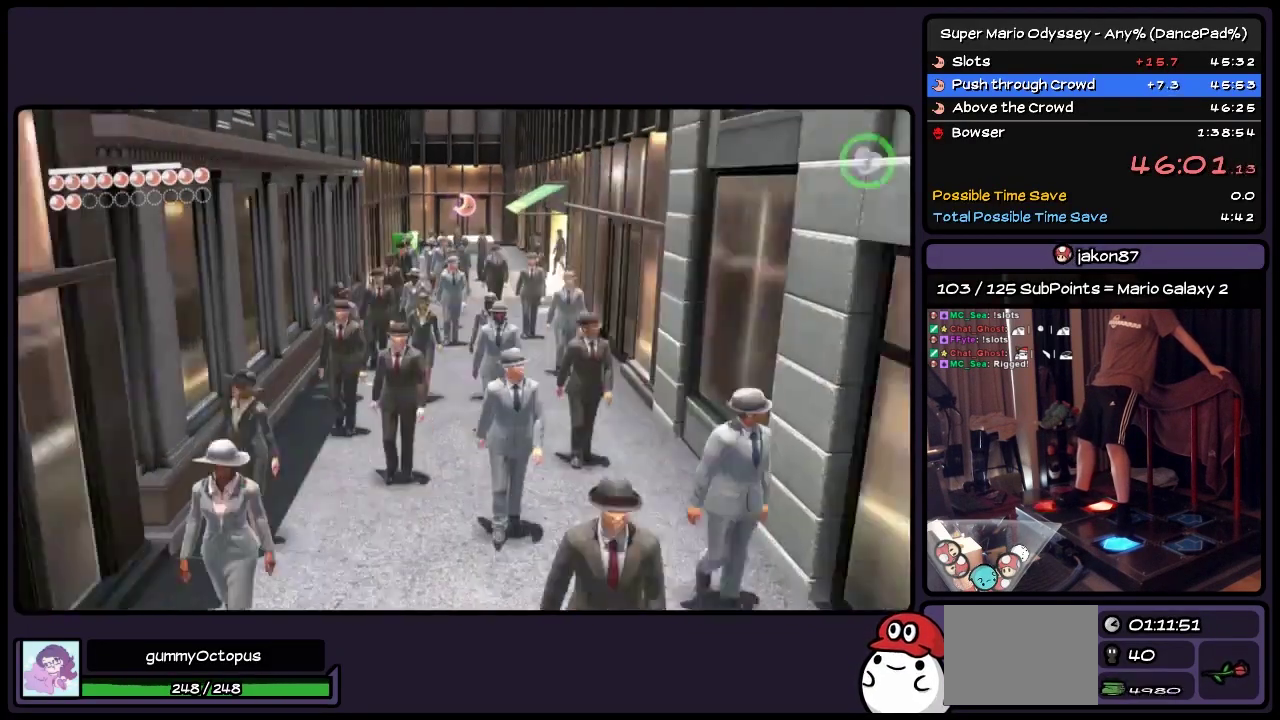
{"buttons": ["Y", "DPAD_UP"], "events": [[233, "Y", "up"], [483, "Y", "down"]]}
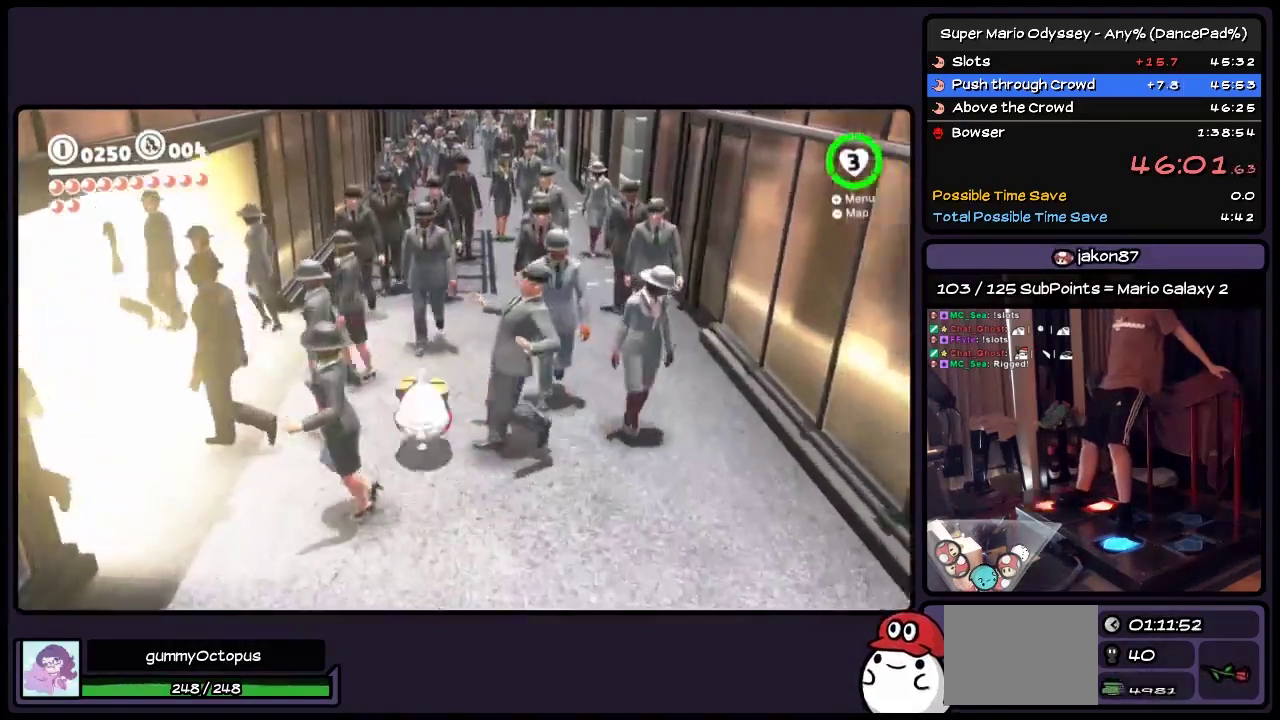
{"buttons": ["DPAD_UP", "DPAD_RIGHT"], "events": [[233, "Y", "up"], [400, "DPAD_RIGHT", "down"]]}
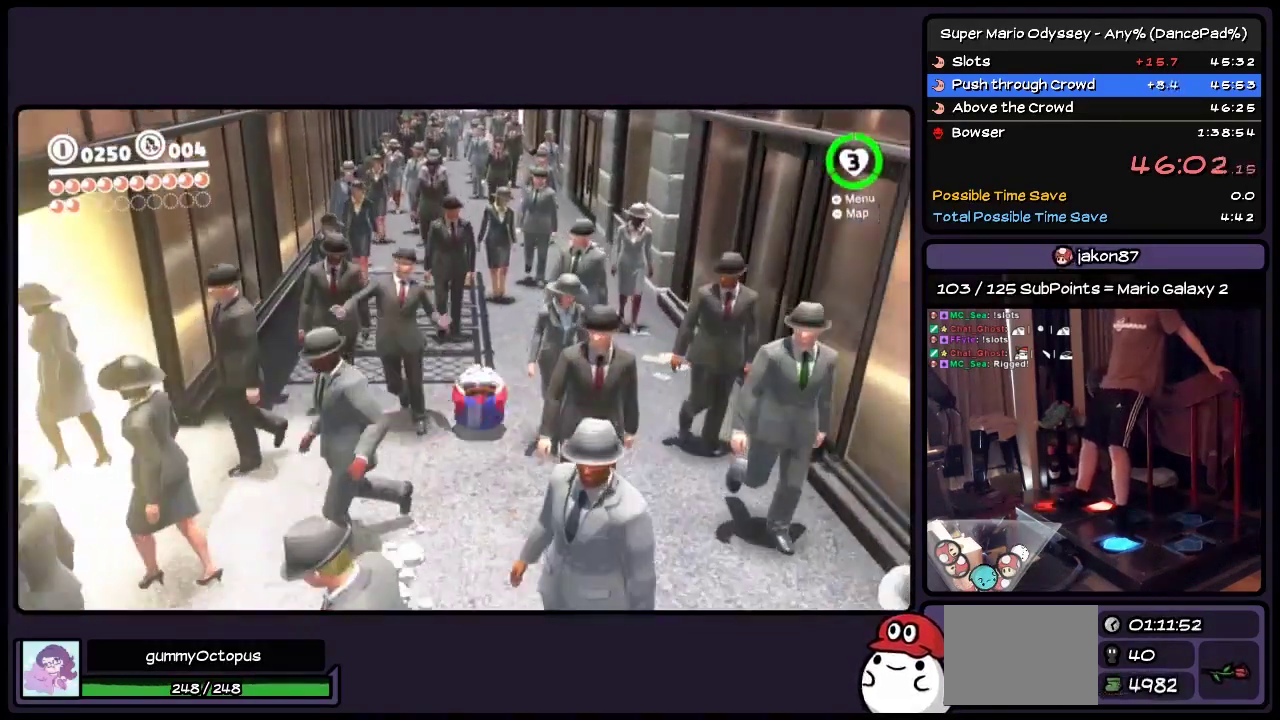
{"buttons": ["Y", "DPAD_UP"], "events": [[117, "Y", "down"], [233, "DPAD_RIGHT", "up"]]}
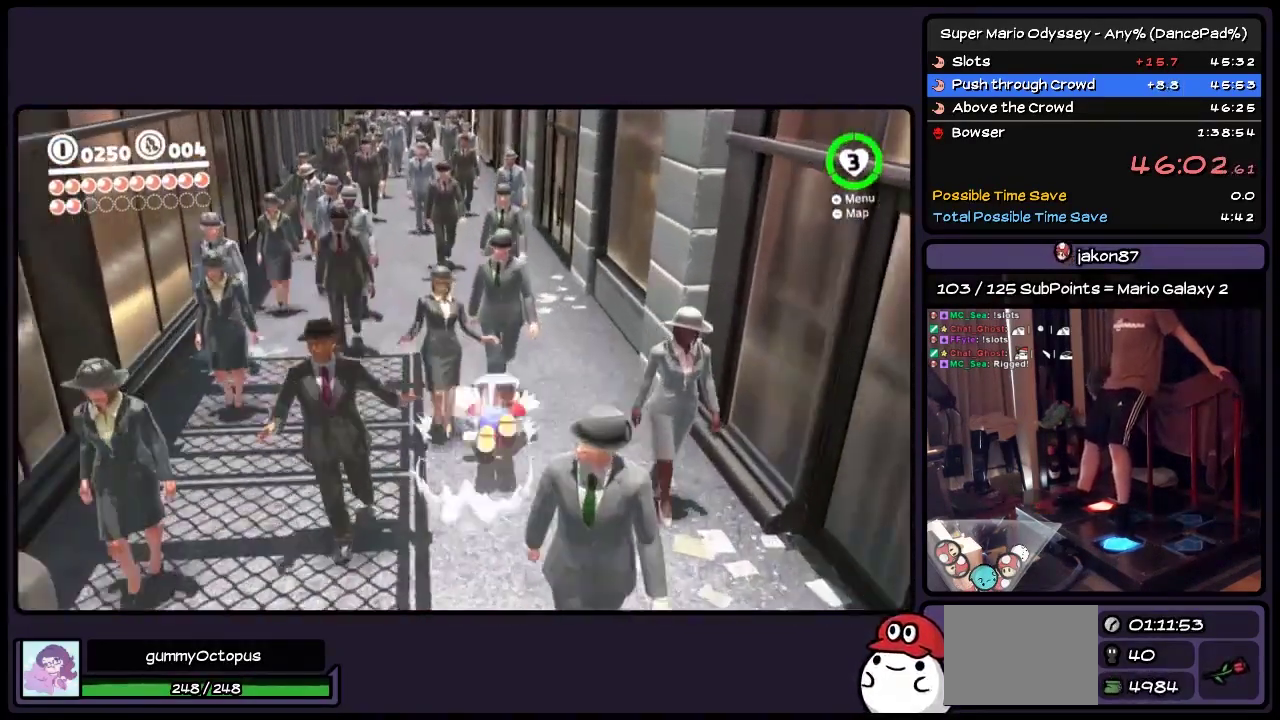
{"buttons": [], "events": [[33, "Y", "up"], [200, "Y", "down"], [450, "Y", "up"], [483, "DPAD_UP", "up"]]}